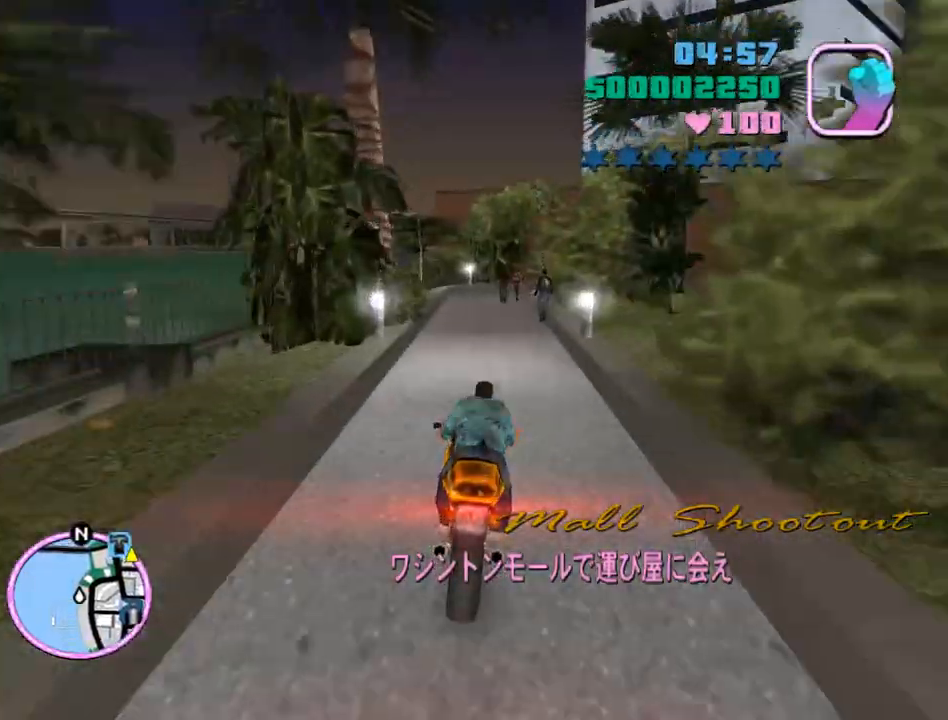
Gameplay with keyboard and mouse; each line is a JSON object with the keys and mouse buttons held at the frame after it. "events" lists presses ("down") and releases ("up") of "a", "alt", "c", "caps_lock", "ctrl", "d", "e", "escape", "f", "f1", "f2", "f3", "num6", "num9", "q", "return", "s", "shift", "space", "tab", "v", "w", "mouse_left", "mouse_wheel" and "mouse_right" between this image and that frame as [ms after this image, input, new state], when the widget could be followed in between. "mouse_left", "mouse_wheel", "mouse_right" = the "left", "wheel", "right" buttons of the "mouse" list. No other keys are recorded. "wheel" means that the mouse wheel is clicked or scrolled. Mouse movement is not recorded.
{"keys": [], "mouse": [], "events": [[233, "a", "down"], [333, "a", "up"], [400, "s", "up"]]}
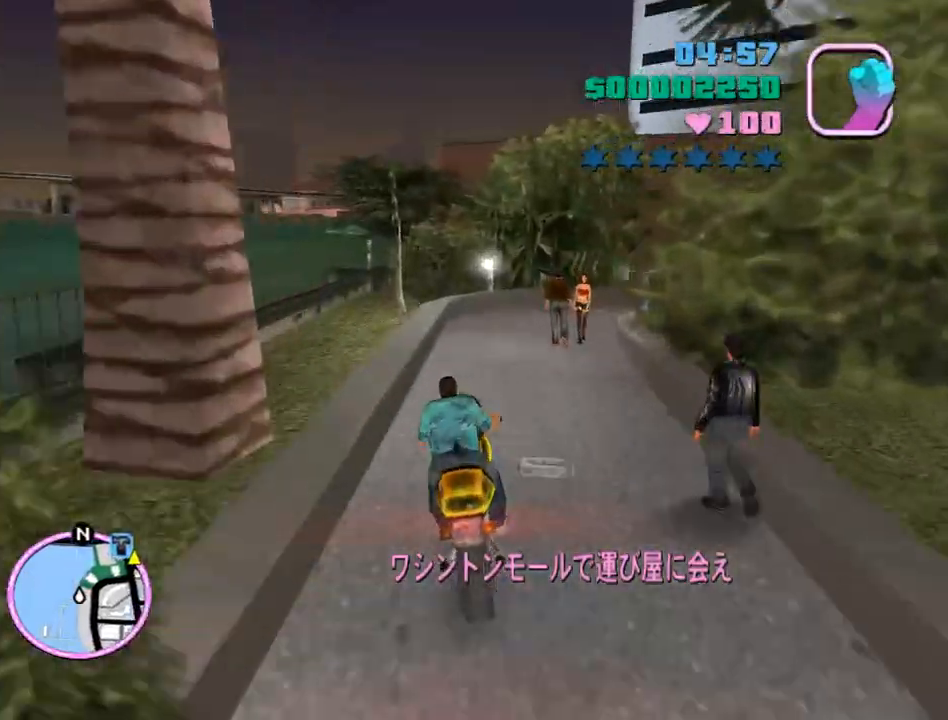
{"keys": ["d"], "mouse": [], "events": [[33, "s", "down"], [67, "d", "down"], [100, "space", "down"], [400, "s", "up"], [433, "space", "up"]]}
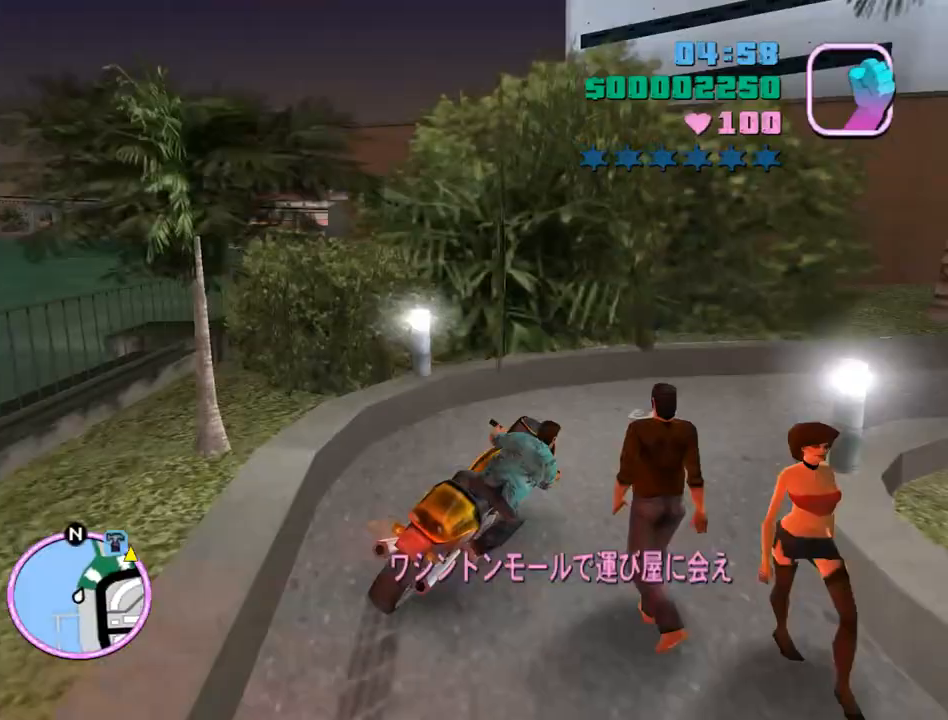
{"keys": ["d", "w"], "mouse": [], "events": [[67, "num6", "down"], [233, "num6", "up"], [333, "w", "down"]]}
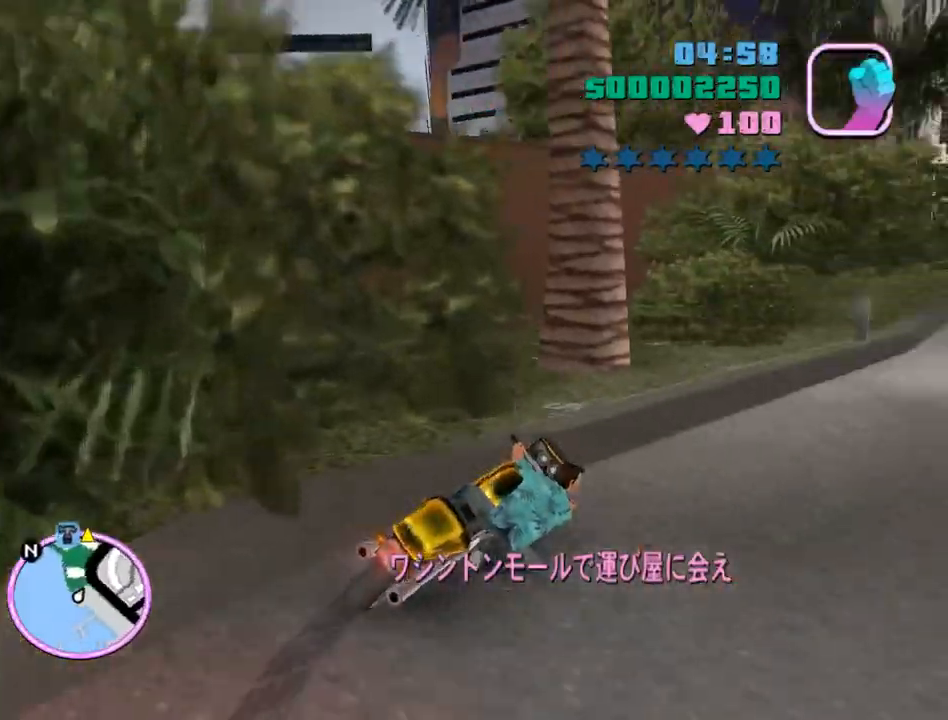
{"keys": ["d", "w"], "mouse": ["right"], "events": [[133, "mouse_right", "down"], [200, "d", "up"], [233, "mouse_right", "up"], [333, "mouse_right", "down"], [433, "d", "down"], [433, "mouse_right", "up"], [467, "mouse_right", "down"]]}
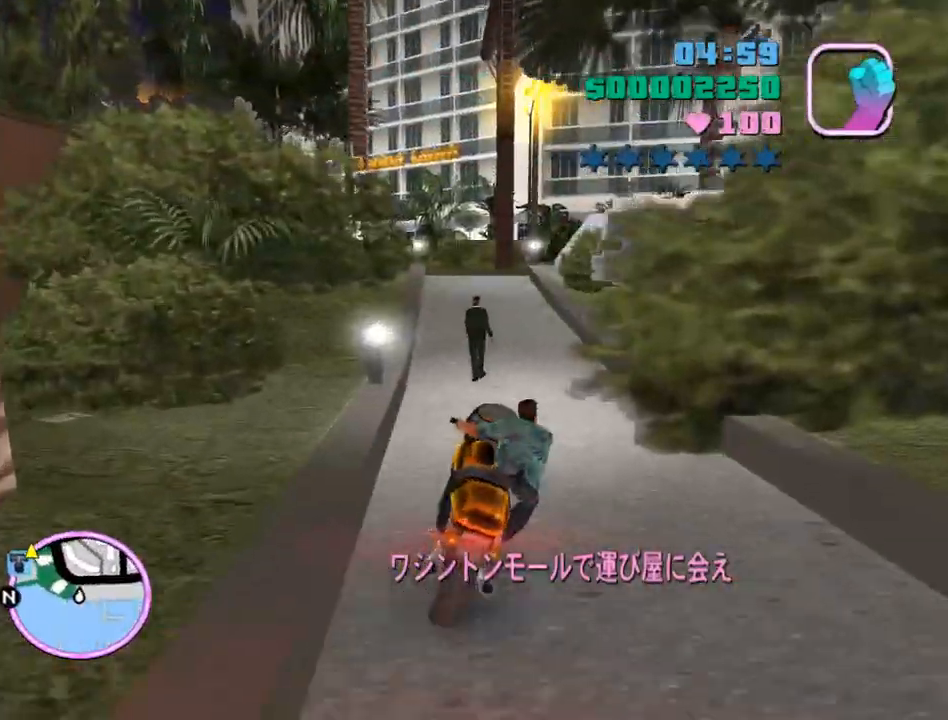
{"keys": ["w"], "mouse": ["right"], "events": [[100, "d", "up"], [100, "mouse_right", "up"], [167, "mouse_right", "down"], [267, "mouse_right", "up"], [367, "a", "down"], [367, "mouse_right", "down"], [400, "mouse_right", "up"], [433, "a", "up"], [500, "mouse_right", "down"]]}
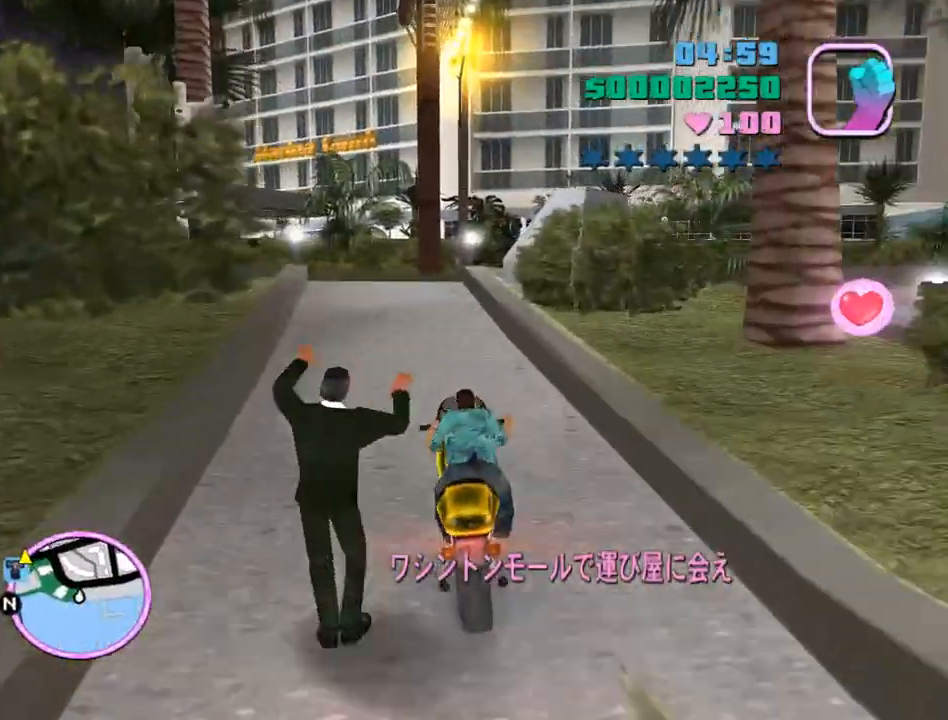
{"keys": ["a"], "mouse": [], "events": [[33, "mouse_right", "up"], [100, "a", "down"], [467, "w", "up"]]}
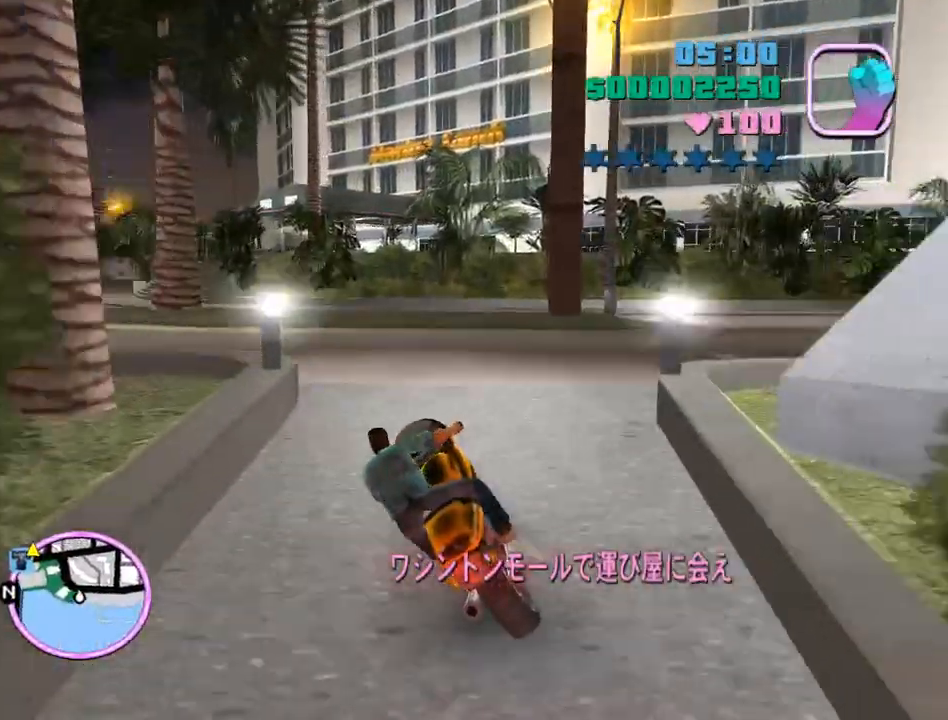
{"keys": ["a", "w"], "mouse": [], "events": [[133, "w", "down"], [300, "w", "up"], [433, "w", "down"]]}
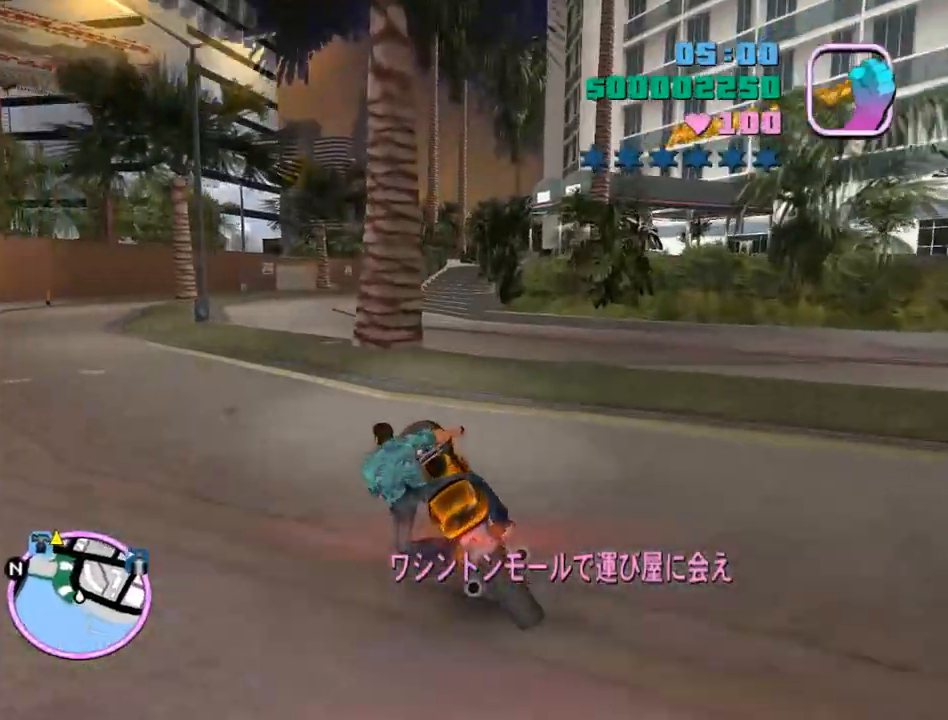
{"keys": ["d", "w"], "mouse": [], "events": [[300, "a", "up"], [300, "d", "down"]]}
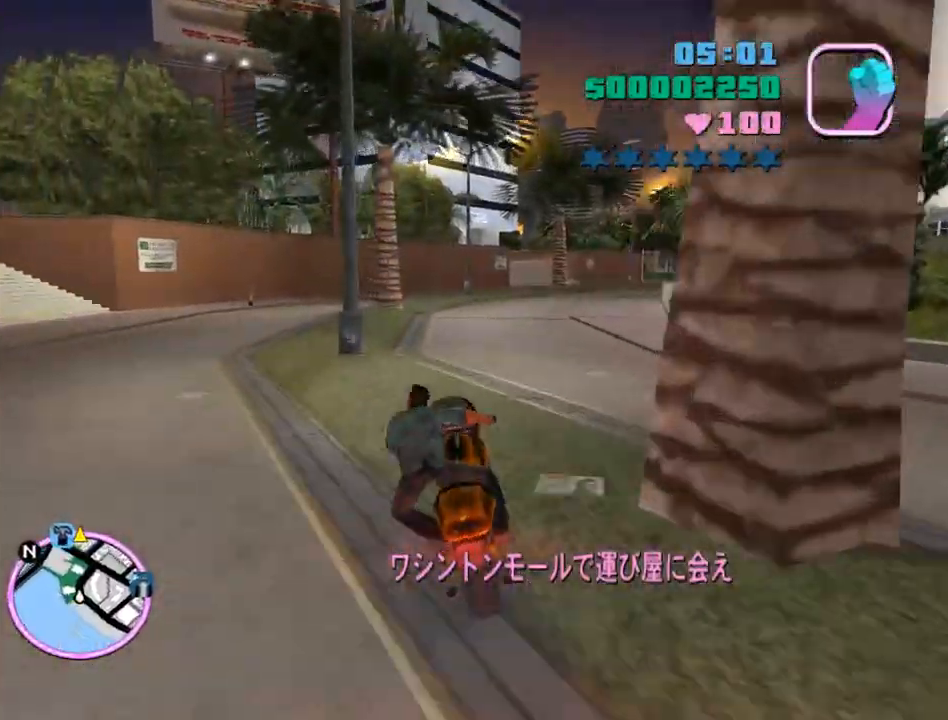
{"keys": ["d", "w"], "mouse": [], "events": [[100, "d", "up"], [167, "num6", "down"], [267, "d", "down"], [333, "num6", "up"]]}
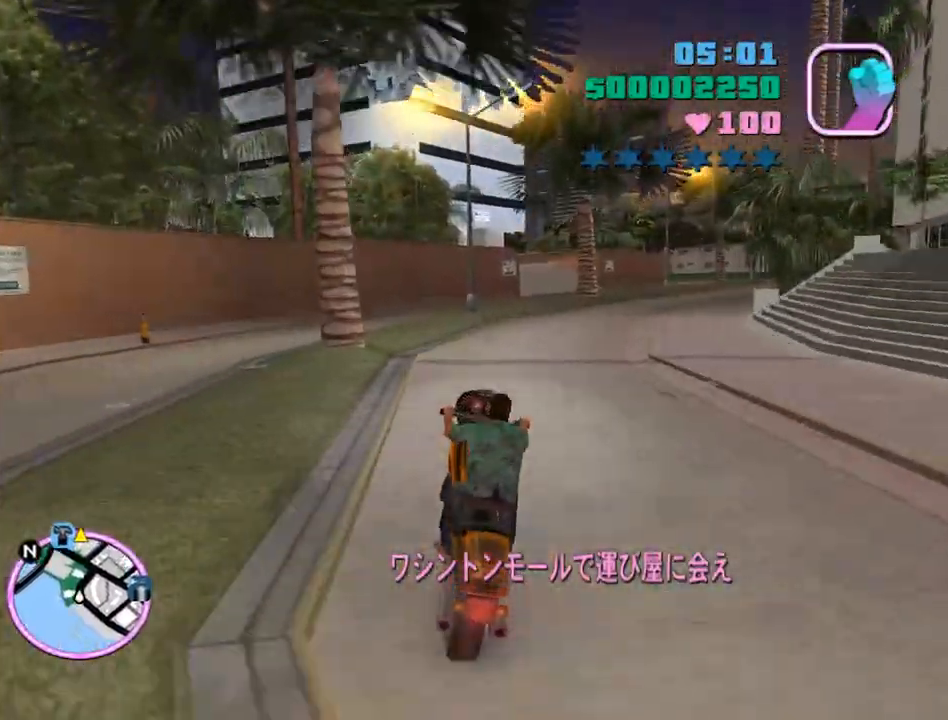
{"keys": ["d", "w"], "mouse": [], "events": []}
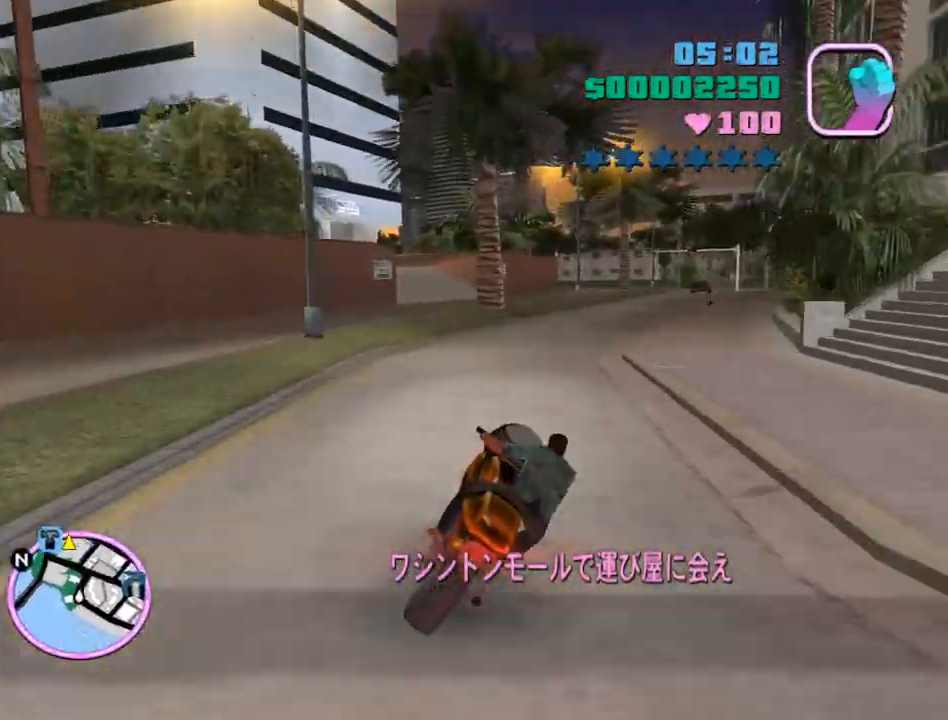
{"keys": ["w"], "mouse": ["right"], "events": [[300, "mouse_right", "down"], [367, "a", "down"], [367, "d", "up"], [367, "mouse_right", "up"], [433, "mouse_right", "down"], [500, "a", "up"]]}
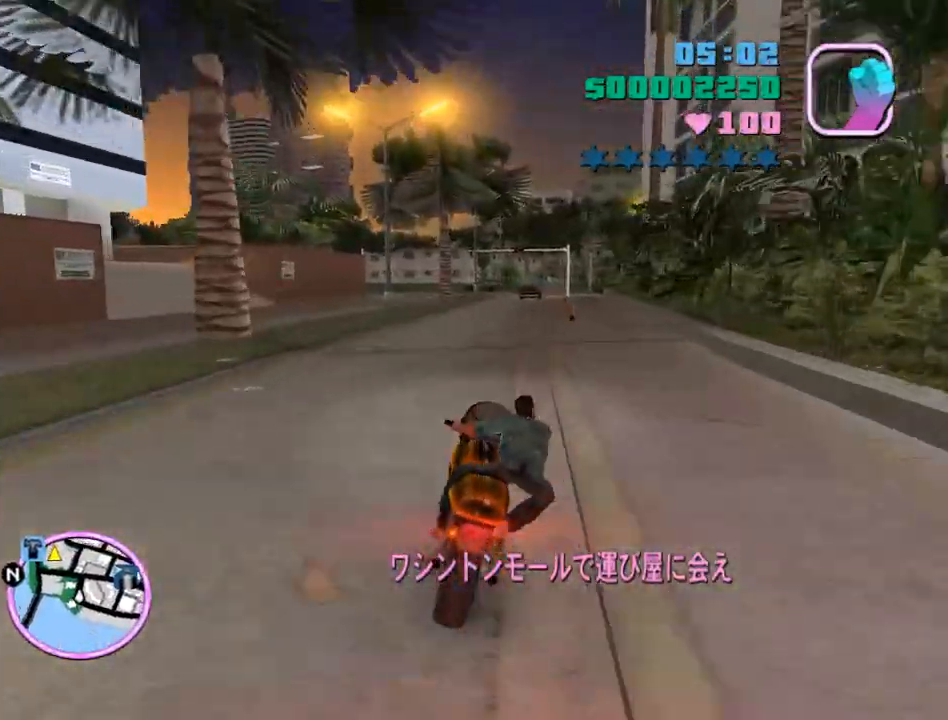
{"keys": ["d", "w"], "mouse": ["right"], "events": [[33, "d", "down"], [133, "d", "up"], [167, "mouse_right", "up"], [233, "d", "down"], [233, "mouse_right", "down"], [267, "mouse_right", "up"], [333, "d", "up"], [367, "mouse_right", "down"], [400, "mouse_right", "up"], [467, "mouse_right", "down"], [500, "d", "down"]]}
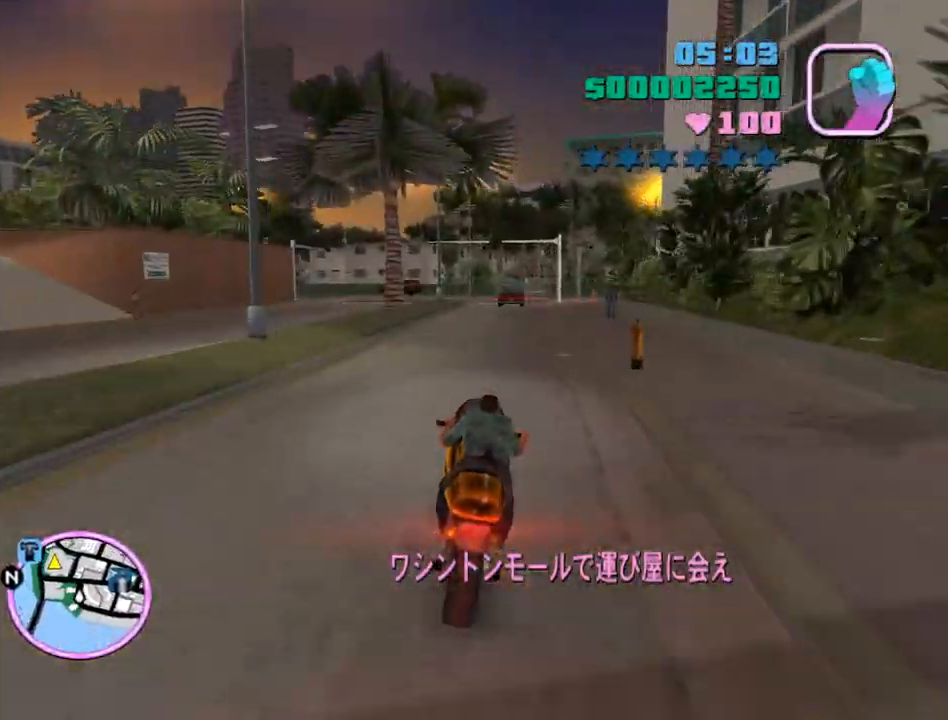
{"keys": ["w"], "mouse": ["right"], "events": [[67, "mouse_right", "up"], [100, "d", "up"], [100, "mouse_right", "down"], [133, "mouse_right", "up"], [200, "mouse_right", "down"], [300, "d", "down"], [300, "mouse_right", "up"], [333, "d", "up"], [333, "mouse_right", "down"], [367, "mouse_right", "up"], [433, "mouse_right", "down"]]}
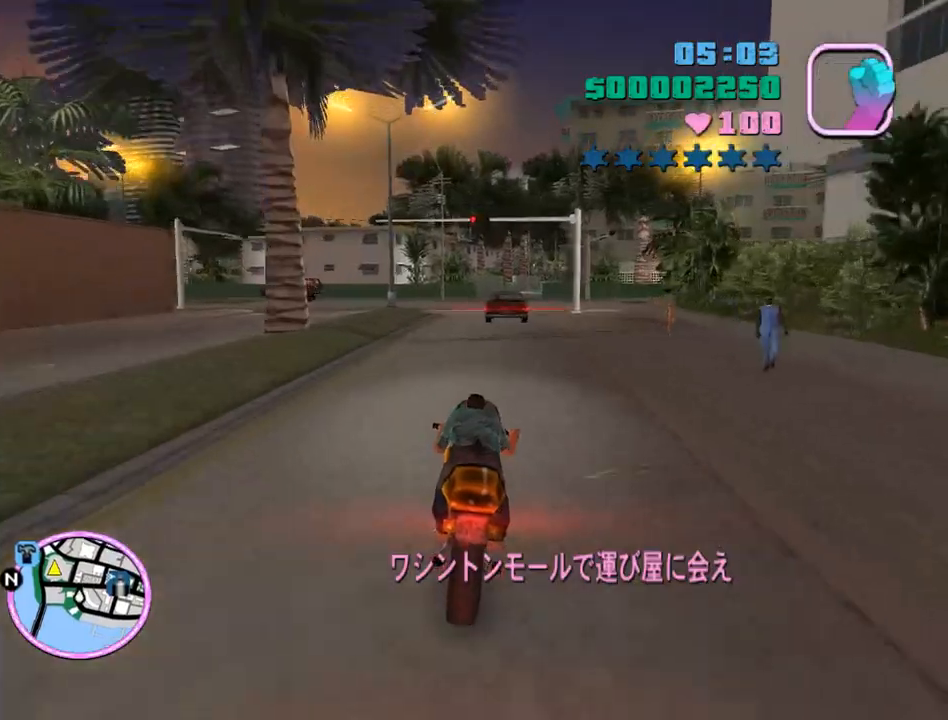
{"keys": ["a", "s"], "mouse": [], "events": [[33, "mouse_right", "up"], [100, "w", "up"], [267, "s", "down"], [333, "a", "down"]]}
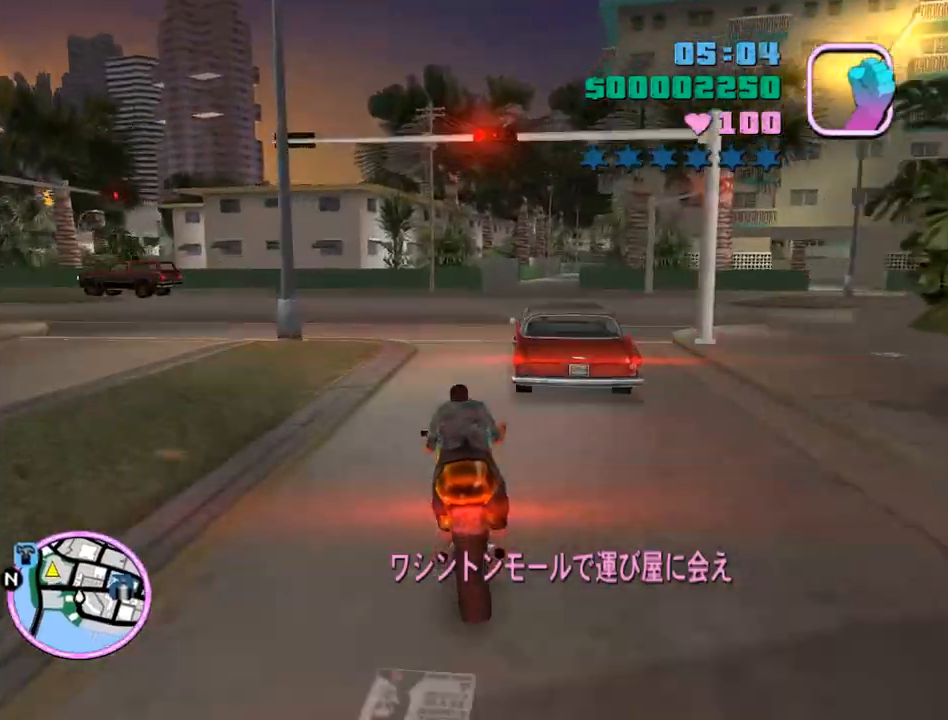
{"keys": ["a"], "mouse": ["right"], "events": [[100, "space", "down"], [133, "s", "up"], [233, "space", "up"], [467, "mouse_right", "down"]]}
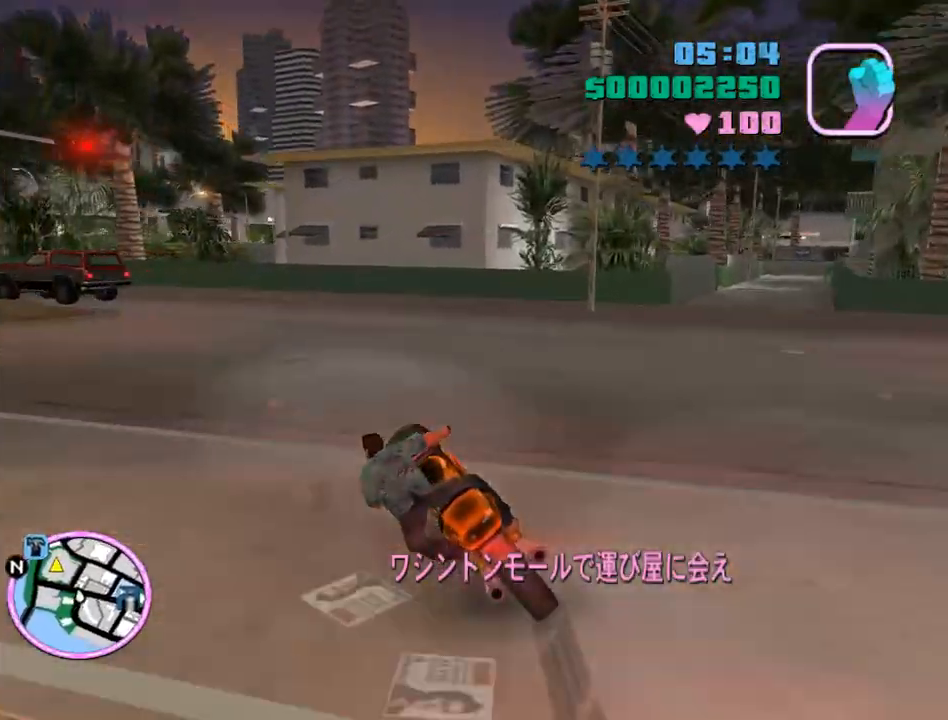
{"keys": ["a", "w"], "mouse": [], "events": [[100, "mouse_right", "up"], [200, "w", "down"]]}
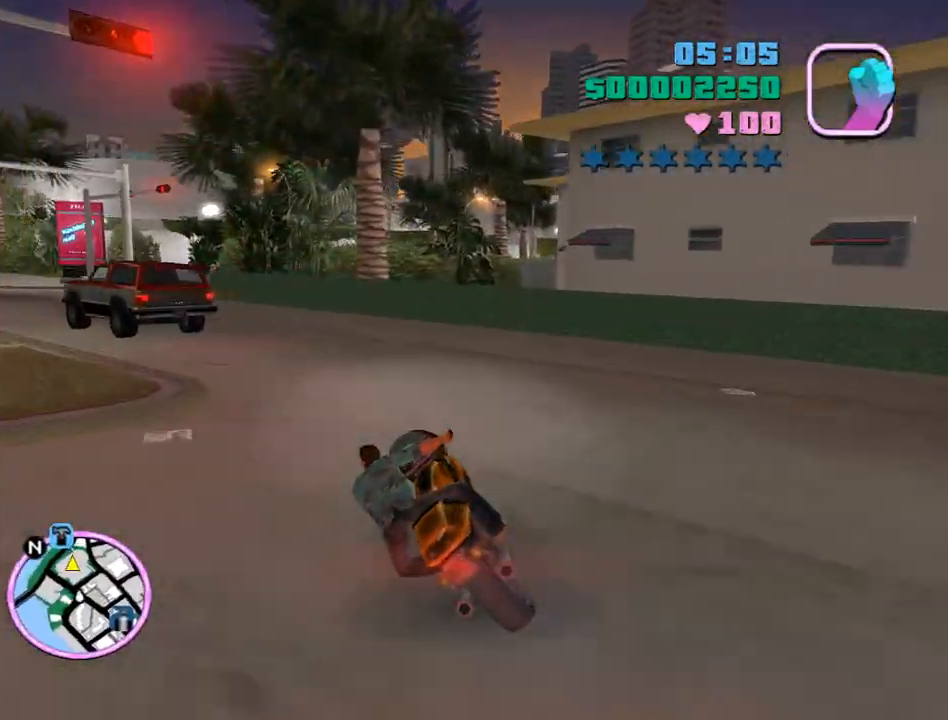
{"keys": ["a"], "mouse": [], "events": [[100, "w", "up"]]}
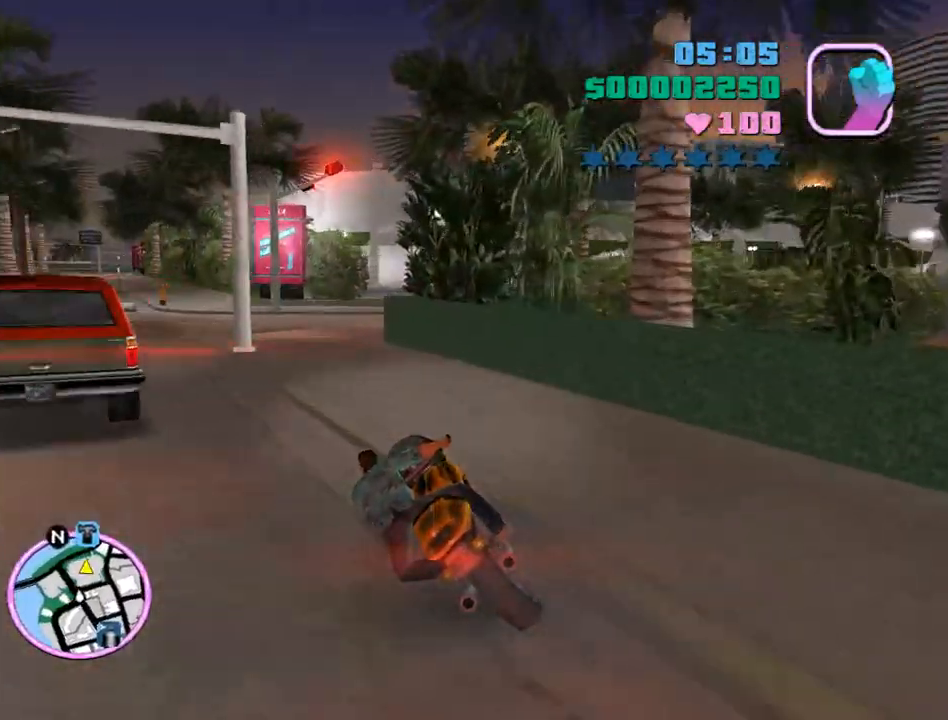
{"keys": ["s"], "mouse": [], "events": [[100, "w", "down"], [133, "a", "up"], [167, "d", "down"], [233, "w", "up"], [333, "d", "up"], [467, "s", "down"]]}
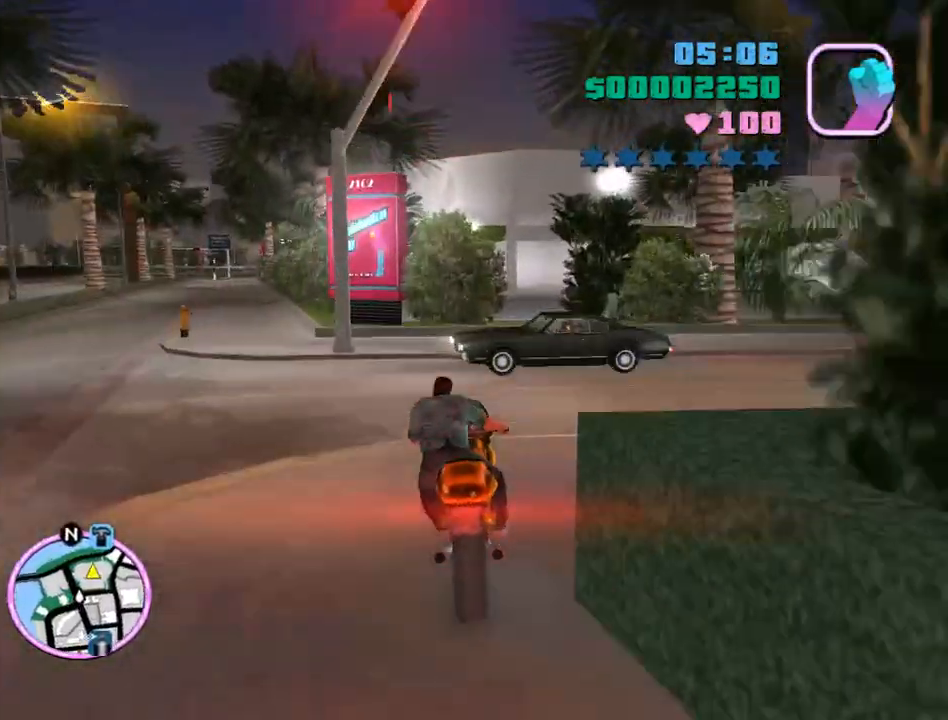
{"keys": ["f", "s", "space"], "mouse": [], "events": [[67, "a", "down"], [100, "a", "up"], [100, "d", "down"], [133, "a", "down"], [133, "d", "up"], [133, "mouse_right", "down"], [133, "space", "down"], [333, "a", "up"], [333, "f", "down"], [433, "mouse_right", "up"]]}
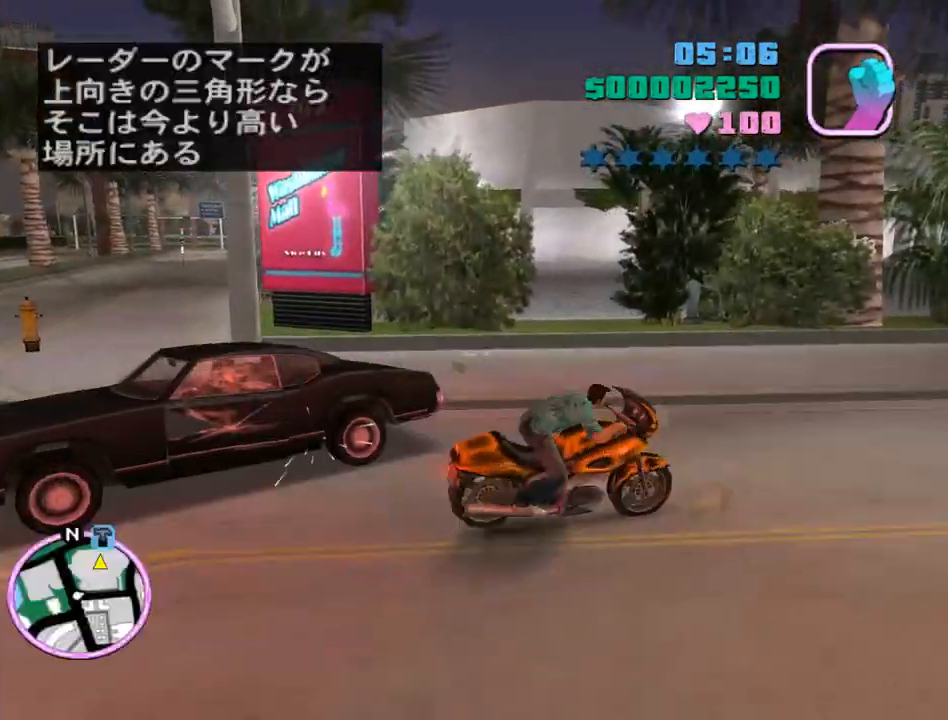
{"keys": [], "mouse": [], "events": [[67, "f", "up"], [67, "space", "up"], [100, "f", "down"], [267, "f", "up"], [267, "s", "up"], [300, "f", "down"], [367, "f", "up"], [400, "f", "down"], [500, "f", "up"]]}
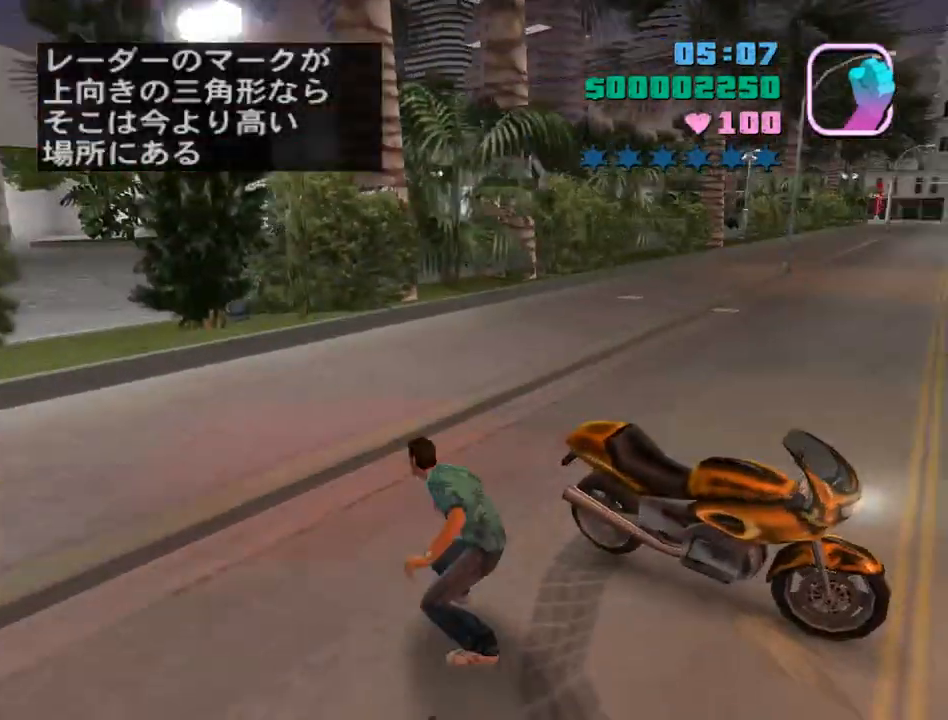
{"keys": ["space"], "mouse": [], "events": [[33, "f", "down"], [100, "f", "up"], [167, "f", "down"], [233, "f", "up"], [233, "space", "down"]]}
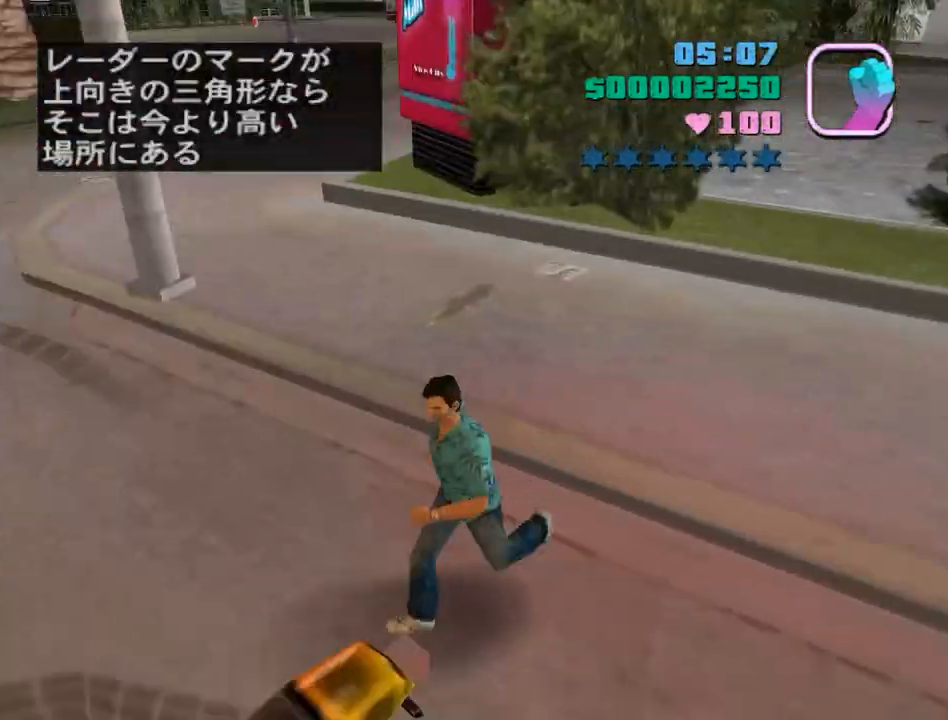
{"keys": [], "mouse": [], "events": [[467, "space", "up"]]}
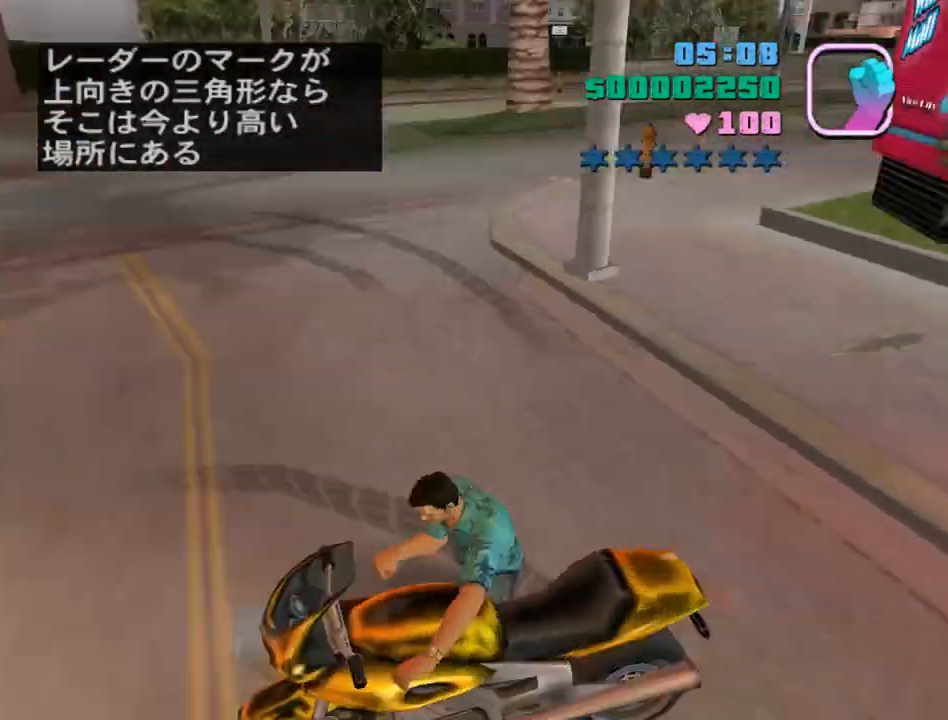
{"keys": ["d", "w"], "mouse": [], "events": [[67, "d", "down"], [67, "w", "down"]]}
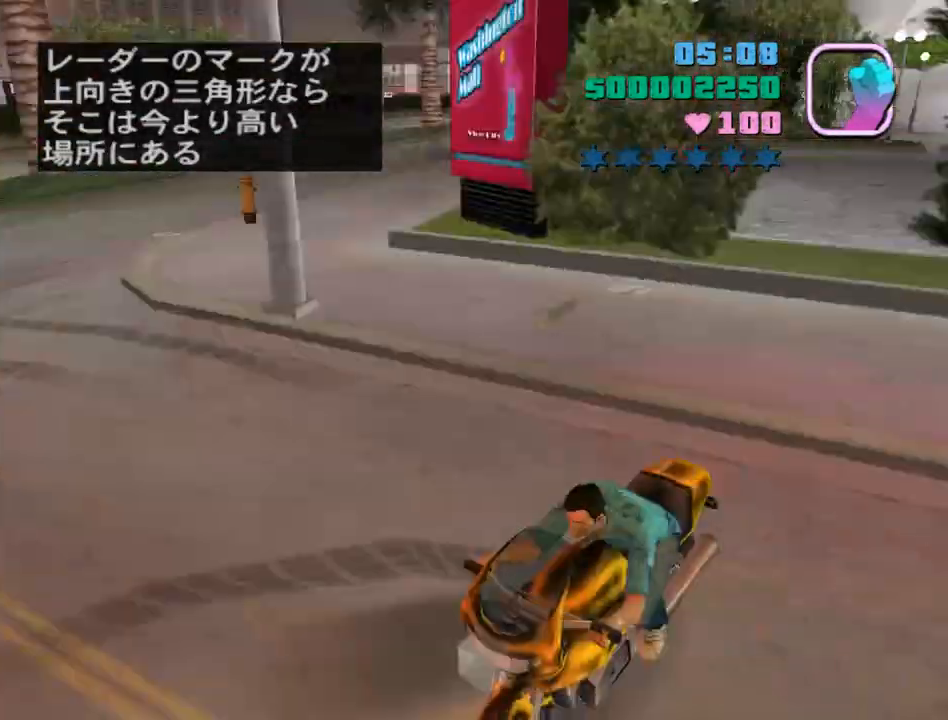
{"keys": ["d", "w"], "mouse": [], "events": []}
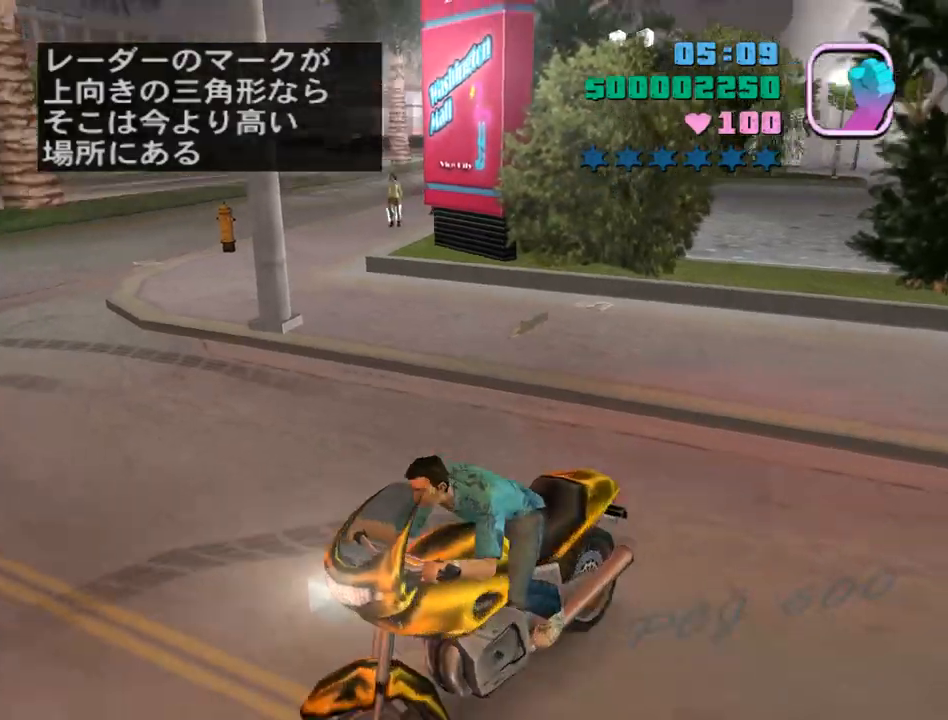
{"keys": ["d", "num6", "w"], "mouse": [], "events": [[433, "num6", "down"]]}
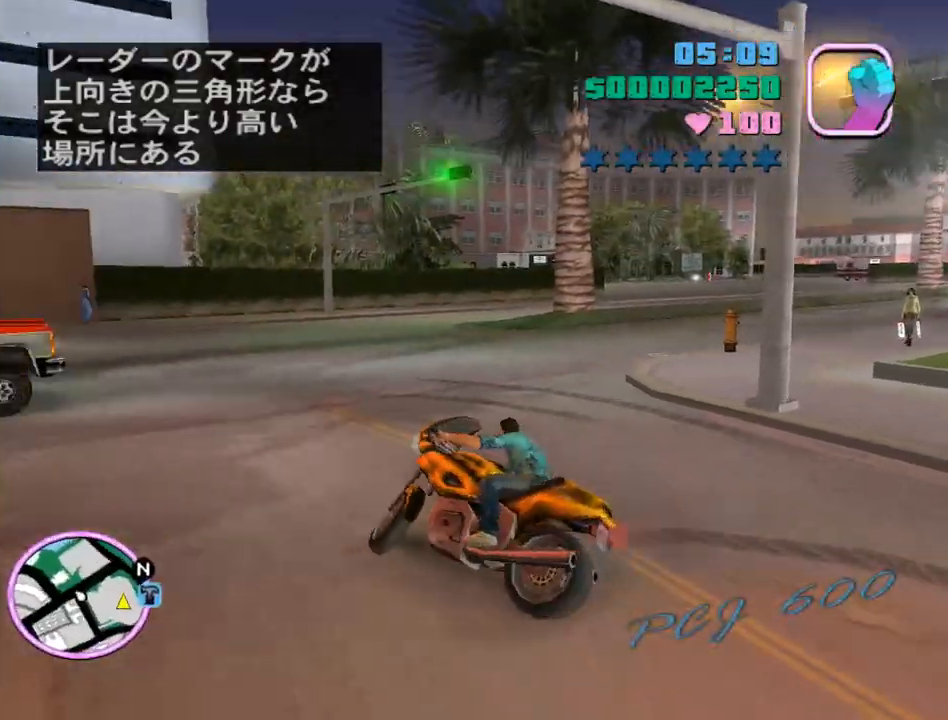
{"keys": ["d", "w"], "mouse": [], "events": [[267, "num6", "up"], [300, "space", "down"], [433, "space", "up"]]}
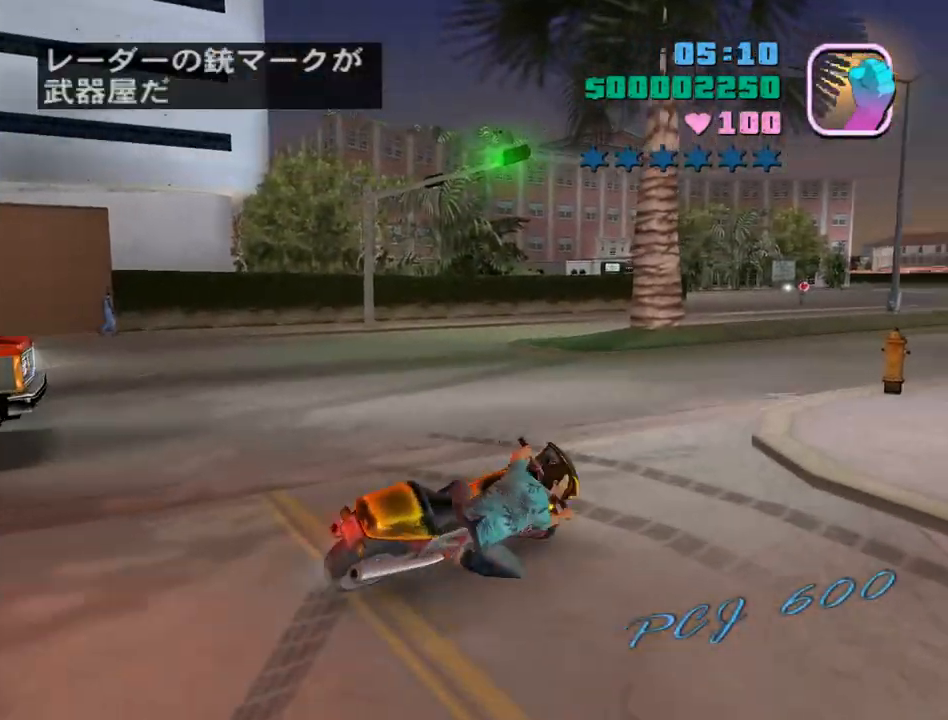
{"keys": ["a", "space", "w"], "mouse": [], "events": [[233, "d", "up"], [467, "space", "down"], [500, "a", "down"]]}
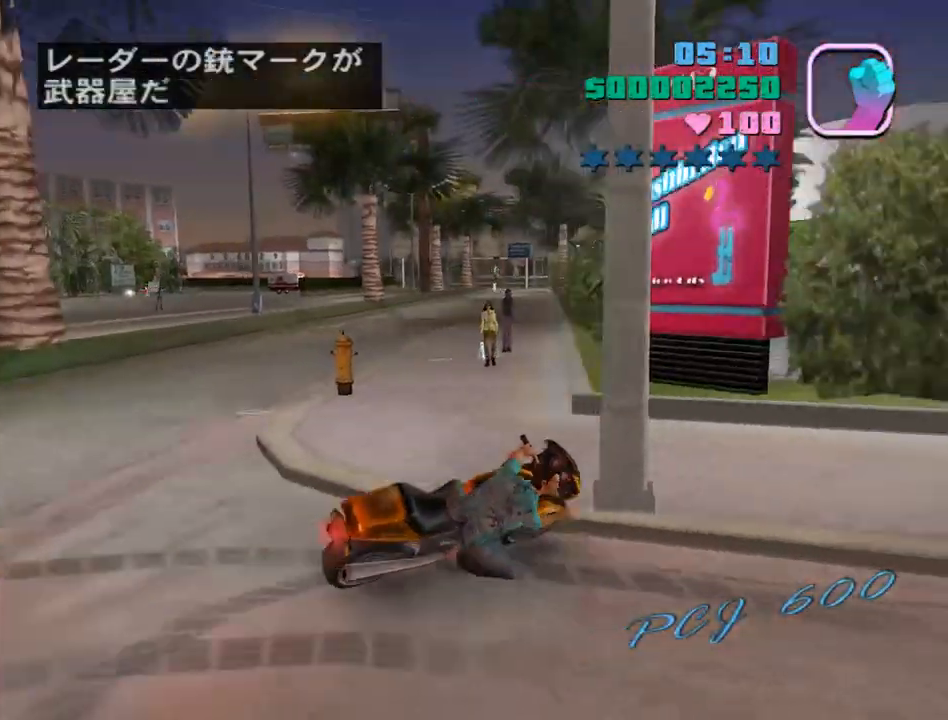
{"keys": ["d"], "mouse": [], "events": [[100, "d", "down"], [133, "mouse_right", "down"], [200, "d", "up"], [233, "a", "up"], [233, "d", "down"], [300, "space", "up"], [333, "a", "down"], [333, "d", "up"], [367, "w", "up"], [433, "a", "up"], [433, "d", "down"], [433, "mouse_right", "up"]]}
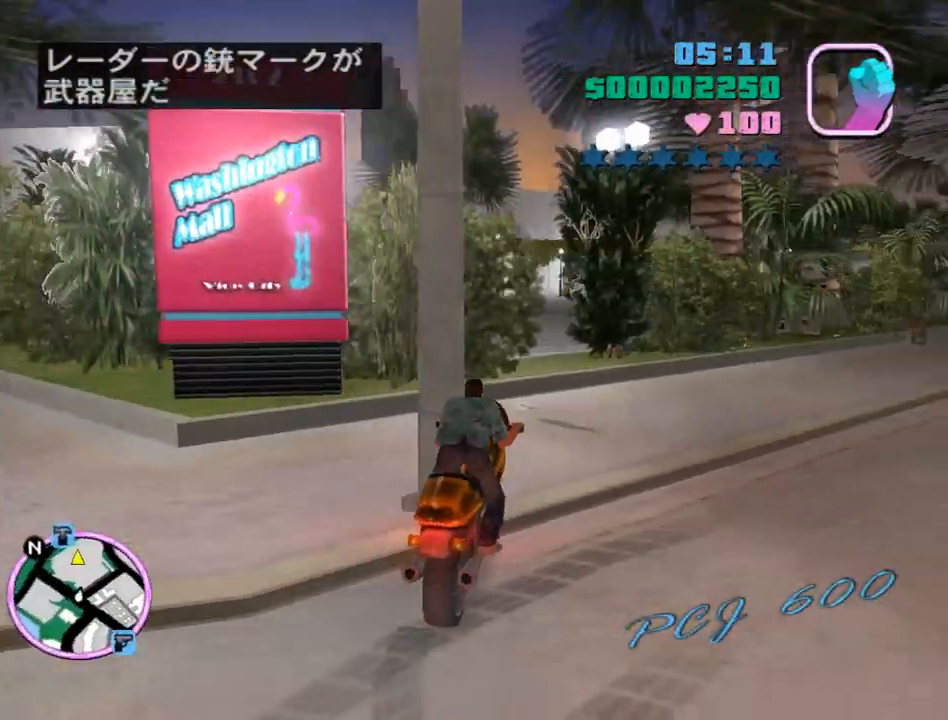
{"keys": ["w"], "mouse": [], "events": [[100, "w", "down"], [500, "d", "up"]]}
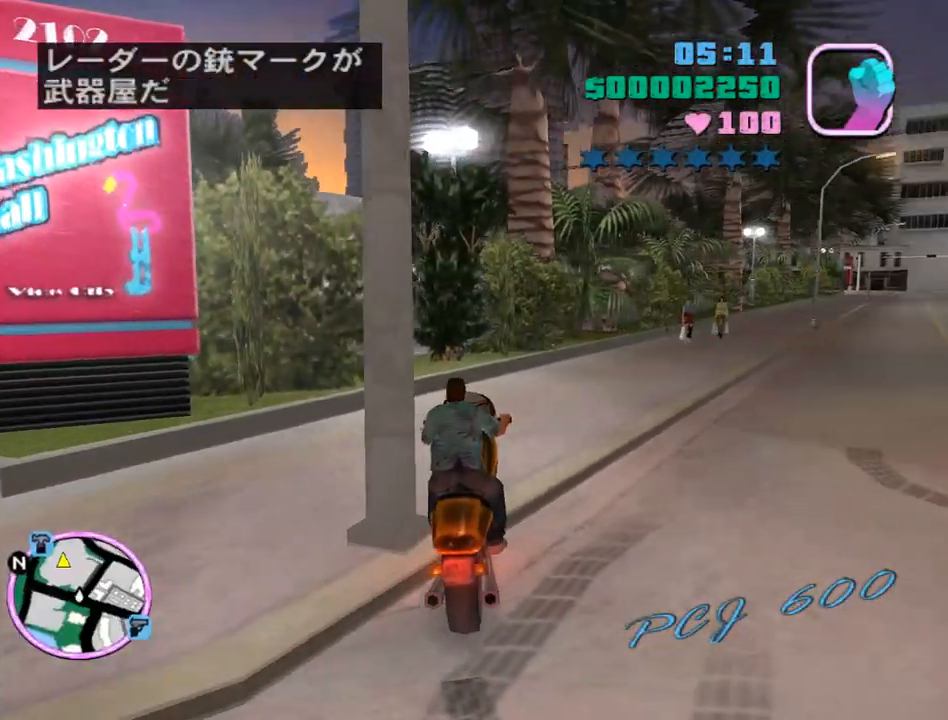
{"keys": ["w"], "mouse": [], "events": [[333, "d", "down"], [500, "d", "up"]]}